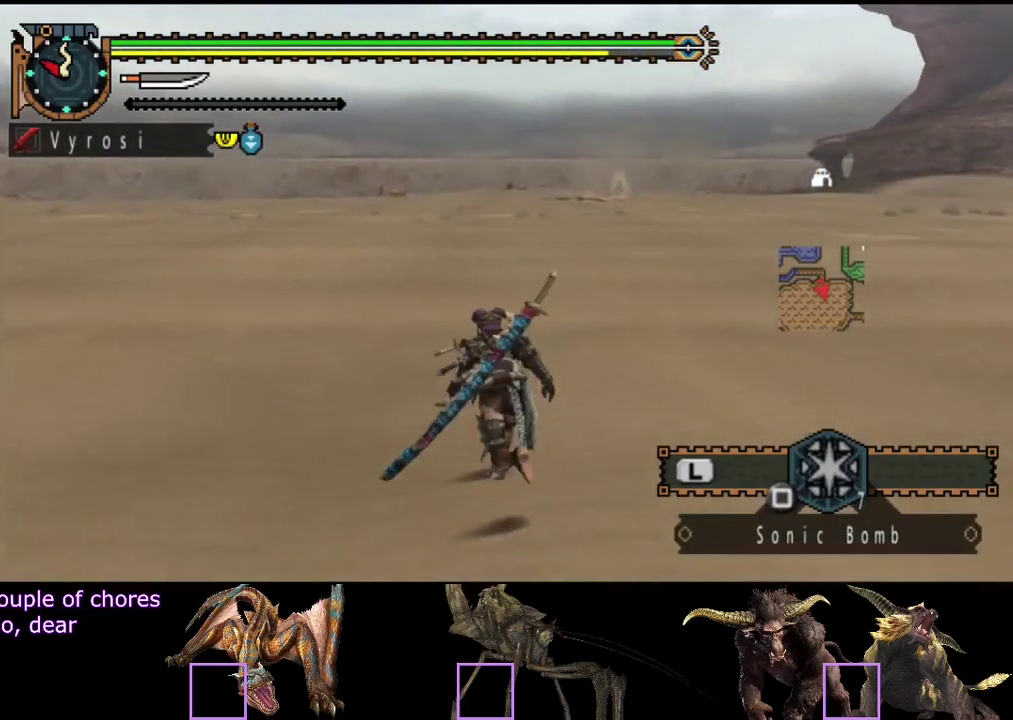
Gameplay with a controller (PlayStation layout); each line is a JSON object with the inputs held at the frame after it. "events" lists button and stick changes between this image and that frame as [ms after this image, input, new state], when the widget could be followed in between. Not read: L3 R3 TRIANGLE.
{"buttons": ["R2"], "left_stick": "up", "right_stick": "center", "events": []}
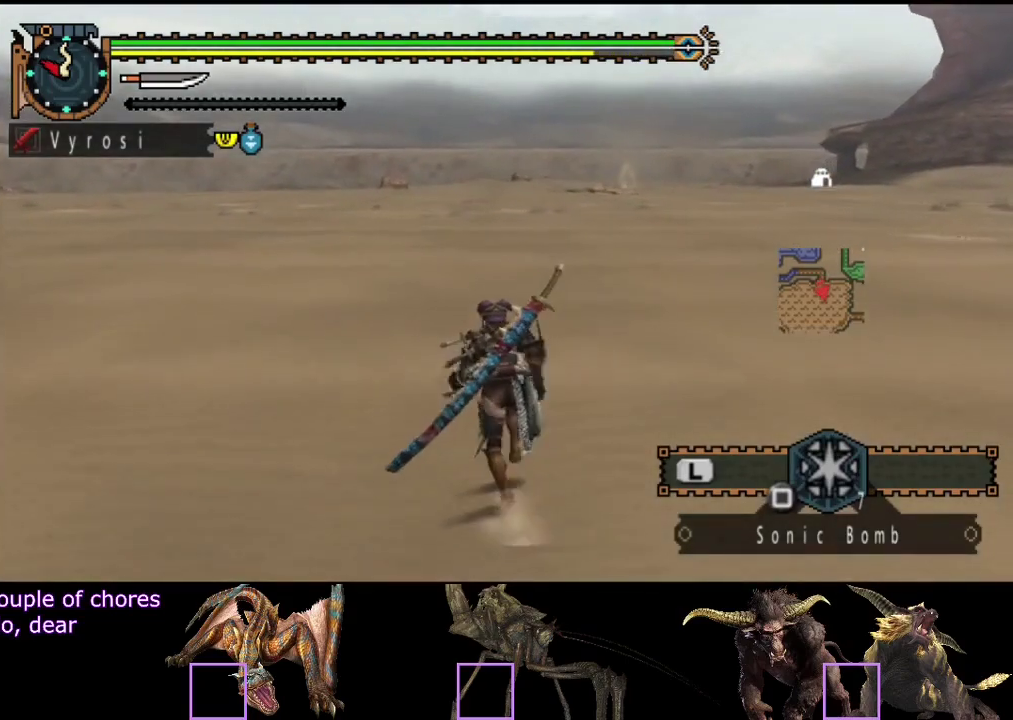
{"buttons": ["R2"], "left_stick": "up", "right_stick": "center", "events": []}
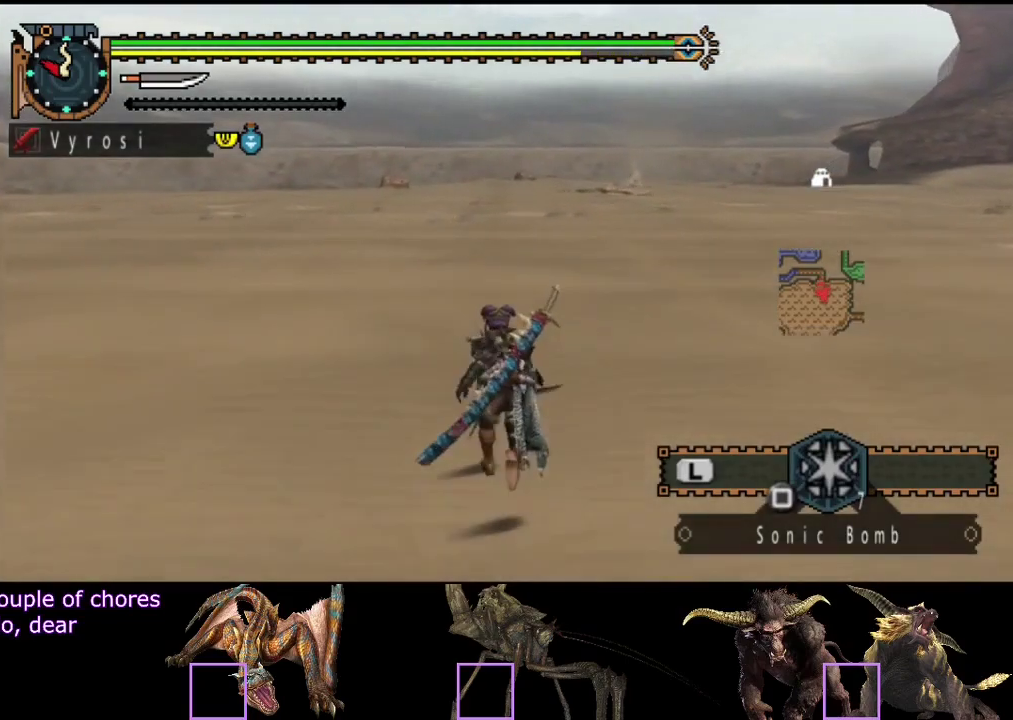
{"buttons": ["R2"], "left_stick": "up", "right_stick": "center", "events": []}
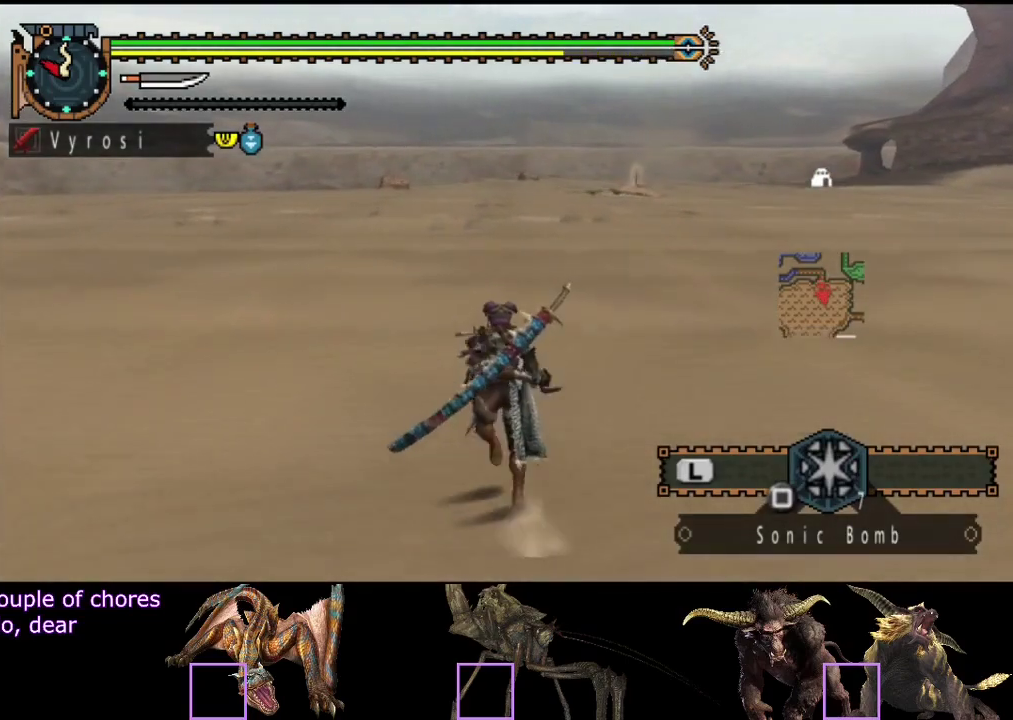
{"buttons": ["R2"], "left_stick": "up", "right_stick": "center", "events": [[117, "right_stick", "right"], [200, "right_stick", "center"]]}
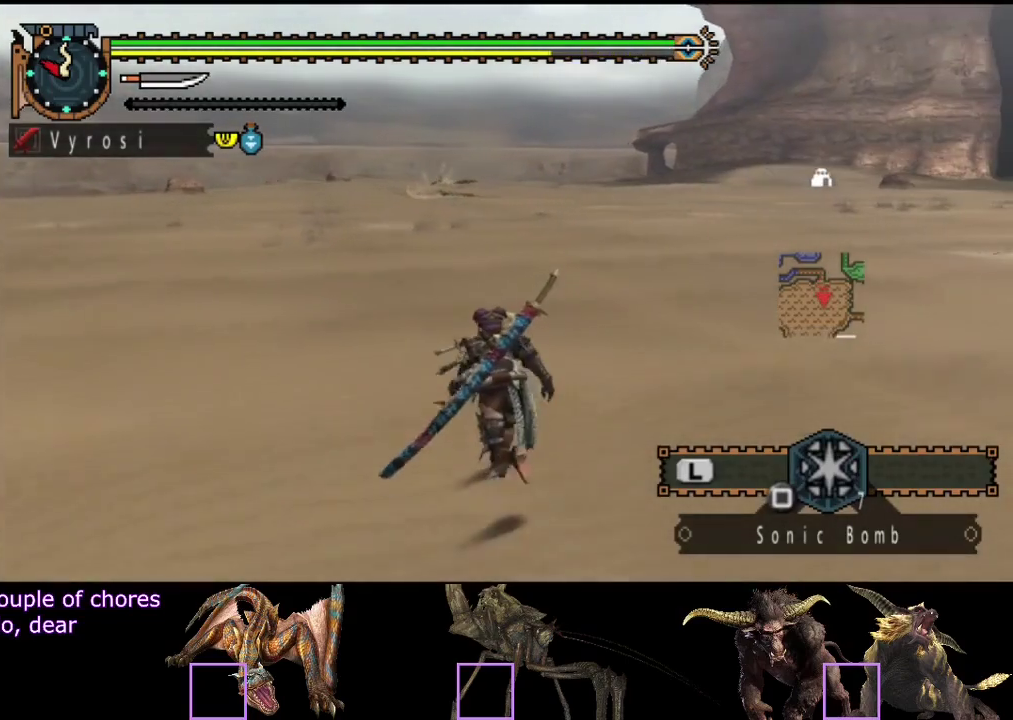
{"buttons": ["R2"], "left_stick": "up-left", "right_stick": "center", "events": [[500, "left_stick", "up-left"]]}
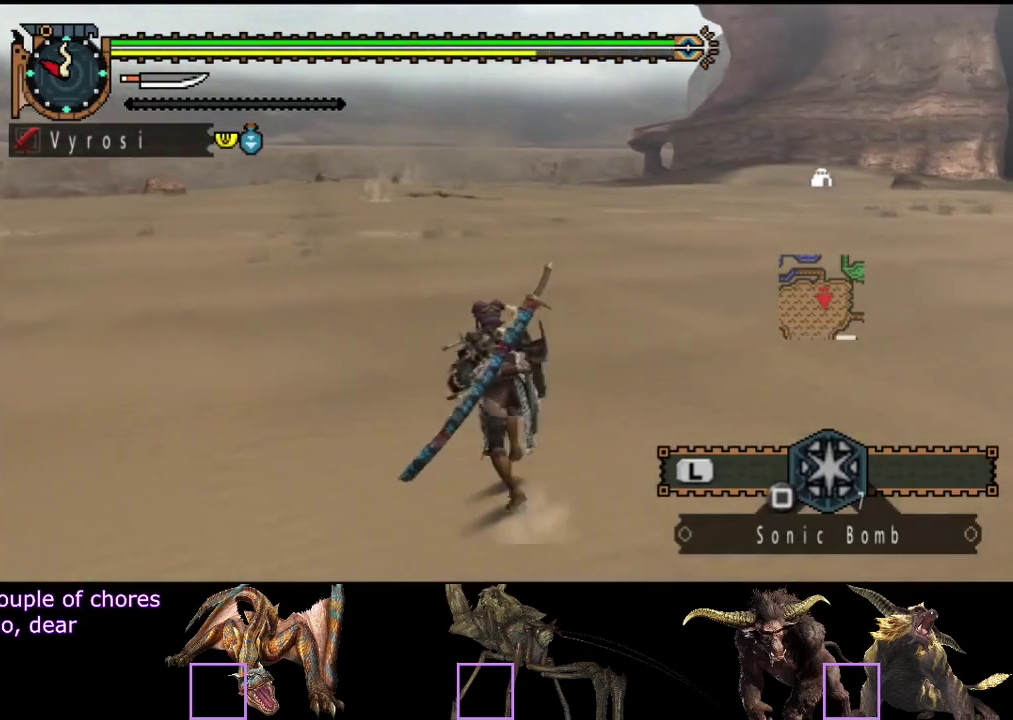
{"buttons": ["R2"], "left_stick": "up", "right_stick": "center", "events": [[283, "right_stick", "left"], [383, "left_stick", "up"], [417, "right_stick", "center"]]}
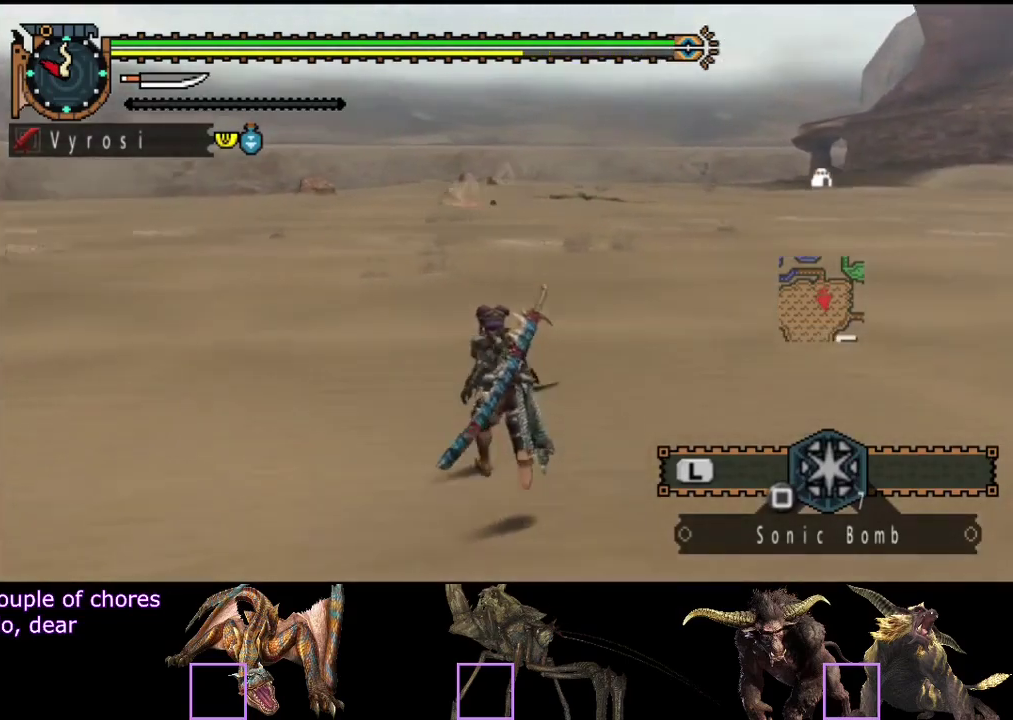
{"buttons": ["R2"], "left_stick": "up", "right_stick": "center", "events": []}
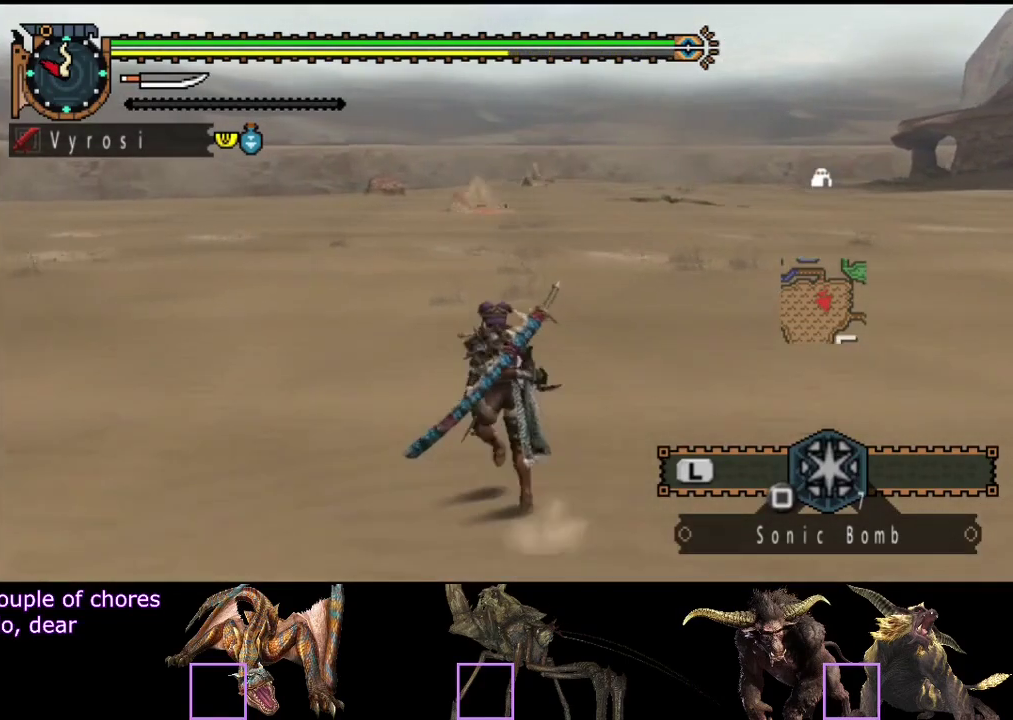
{"buttons": ["R2"], "left_stick": "up-left", "right_stick": "left", "events": [[150, "left_stick", "up-left"], [467, "right_stick", "left"]]}
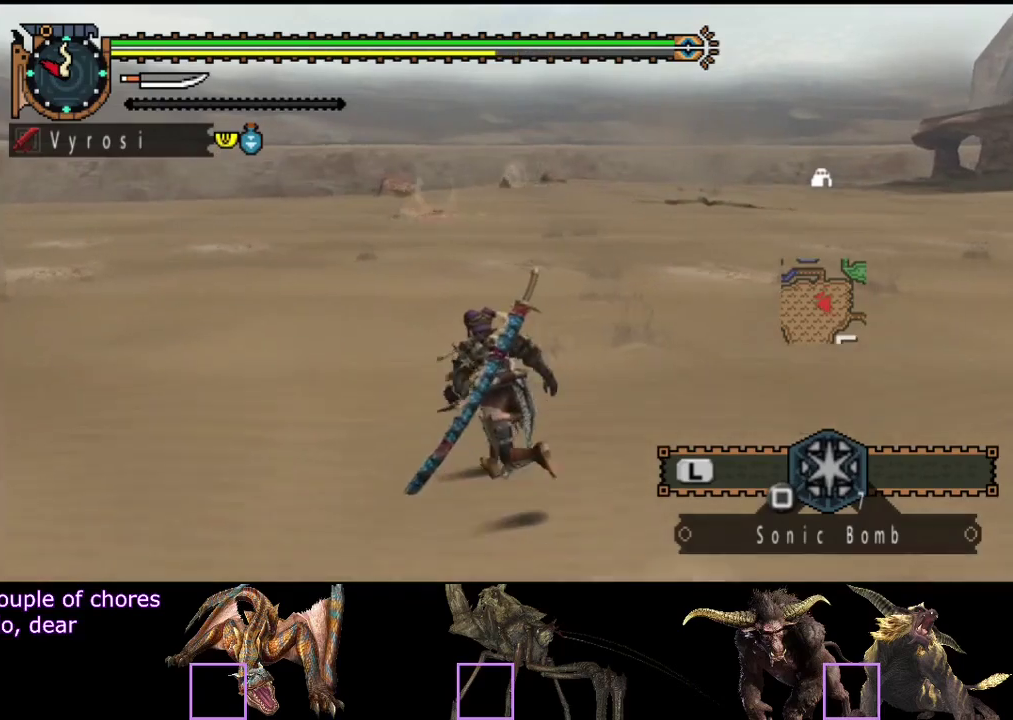
{"buttons": ["R2"], "left_stick": "up-left", "right_stick": "center", "events": [[100, "right_stick", "center"]]}
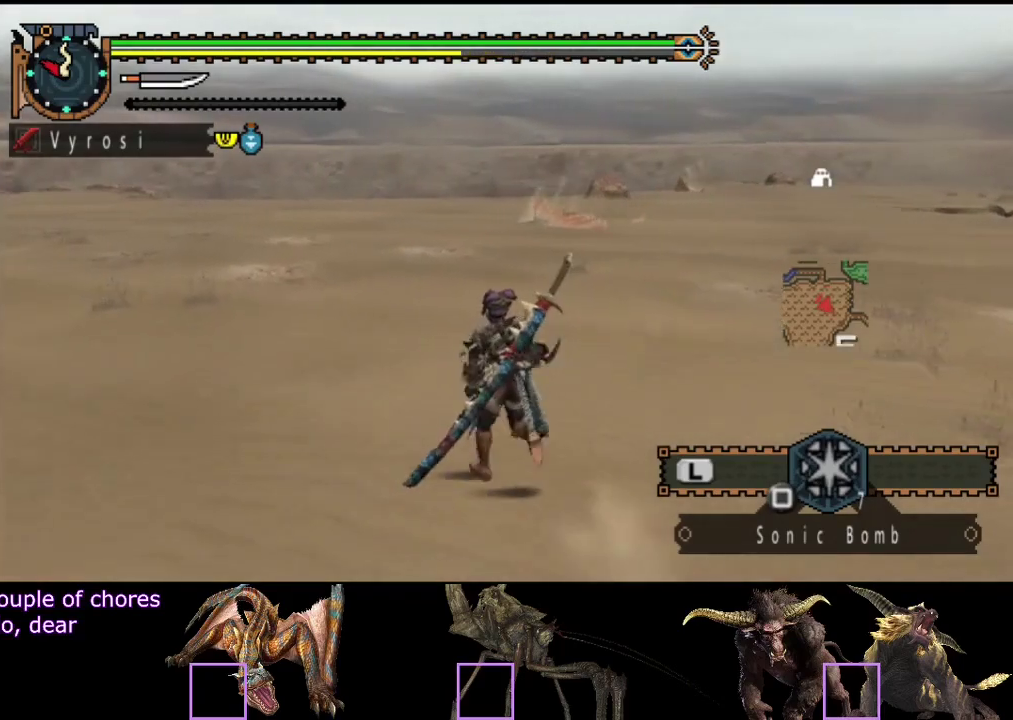
{"buttons": ["R2"], "left_stick": "up-left", "right_stick": "center", "events": []}
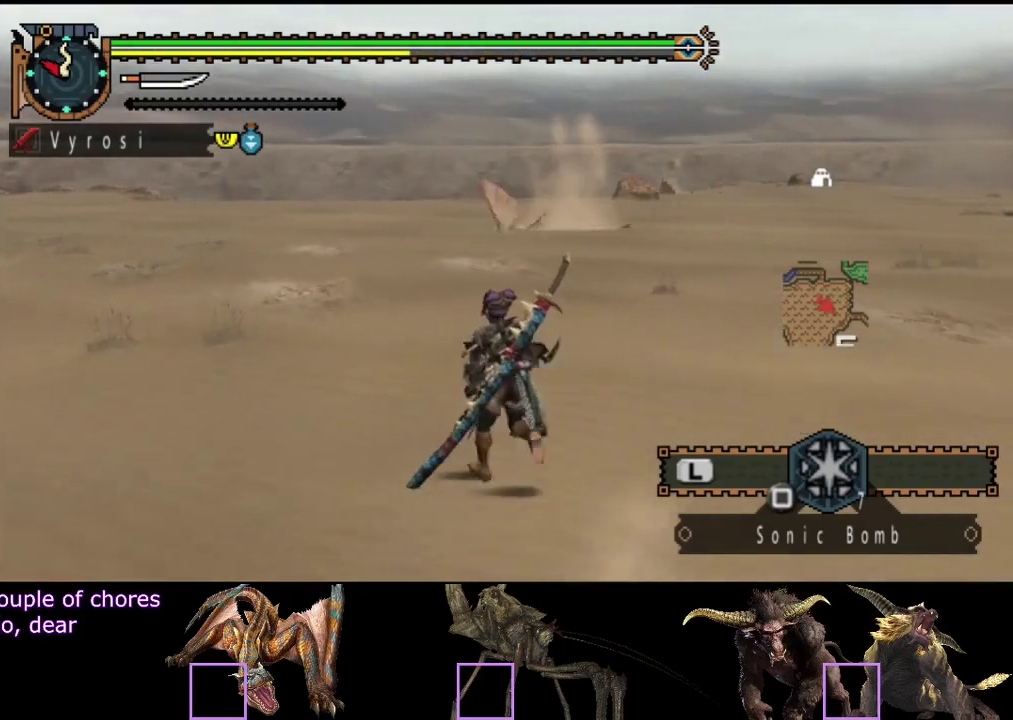
{"buttons": ["R2"], "left_stick": "up", "right_stick": "center", "events": [[83, "left_stick", "up"]]}
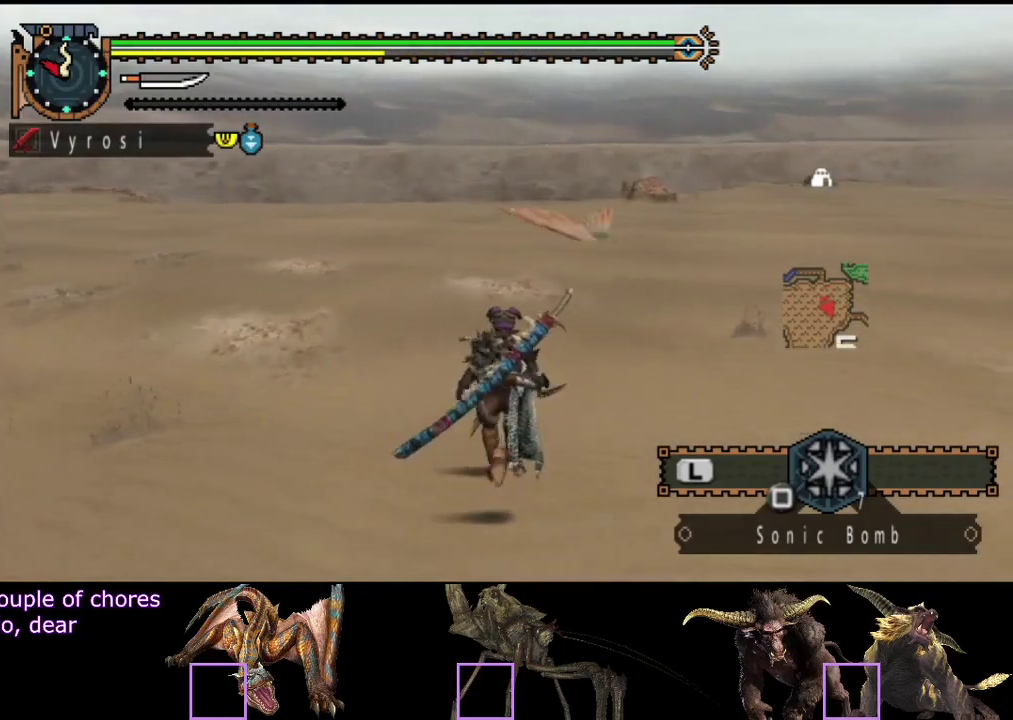
{"buttons": [], "left_stick": "up", "right_stick": "center", "events": [[133, "R2", "up"], [267, "right_stick", "right"], [400, "right_stick", "center"]]}
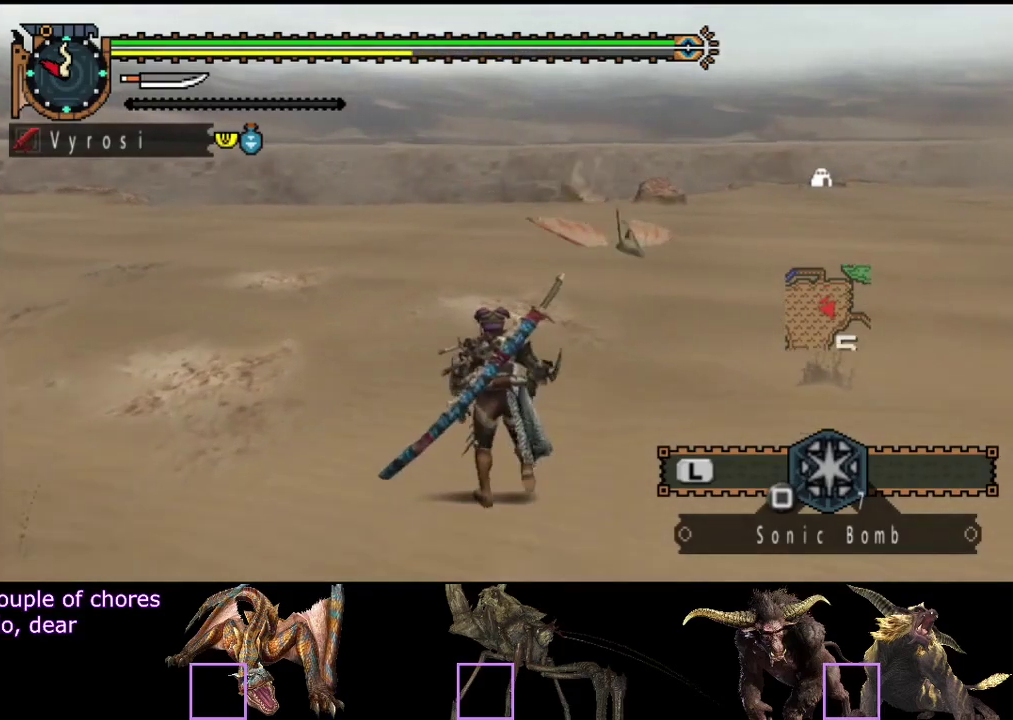
{"buttons": ["R2"], "left_stick": "up-left", "right_stick": "center", "events": [[100, "R2", "down"], [267, "left_stick", "up-left"]]}
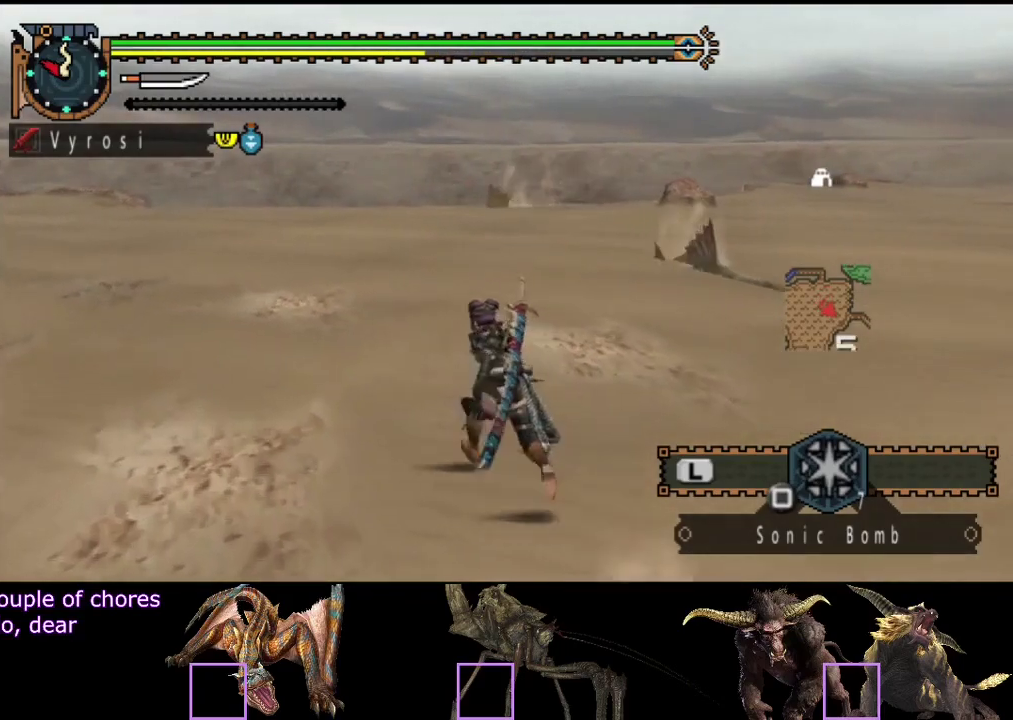
{"buttons": ["R2"], "left_stick": "up", "right_stick": "center", "events": [[83, "right_stick", "left"], [250, "right_stick", "center"], [383, "left_stick", "up"]]}
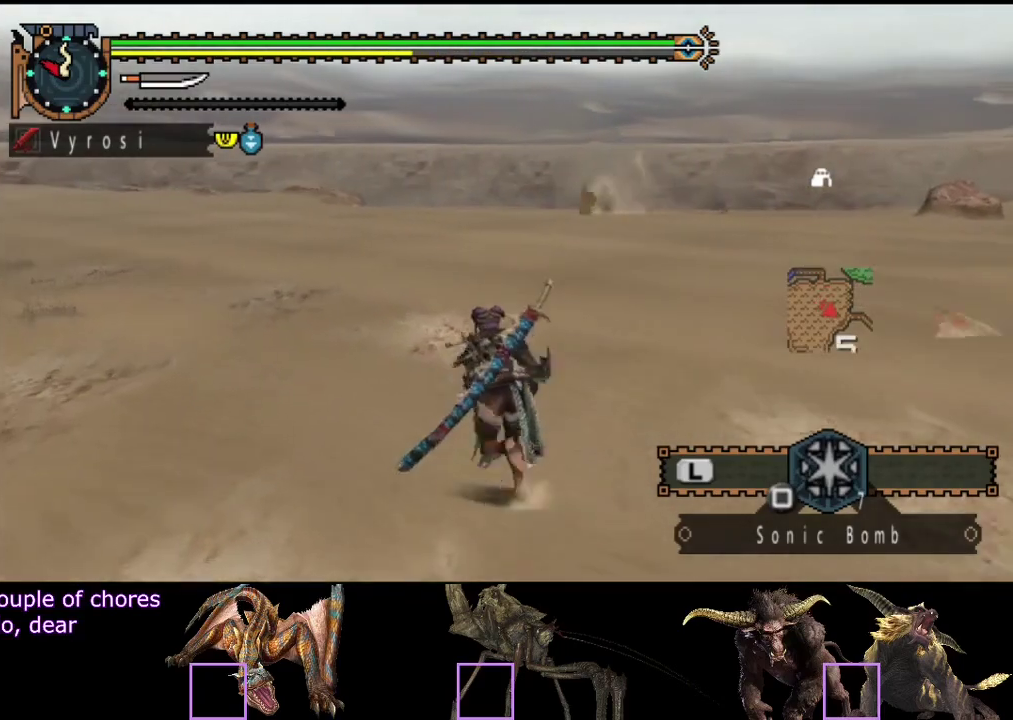
{"buttons": ["R2"], "left_stick": "up", "right_stick": "center", "events": [[117, "right_stick", "left"], [283, "right_stick", "center"]]}
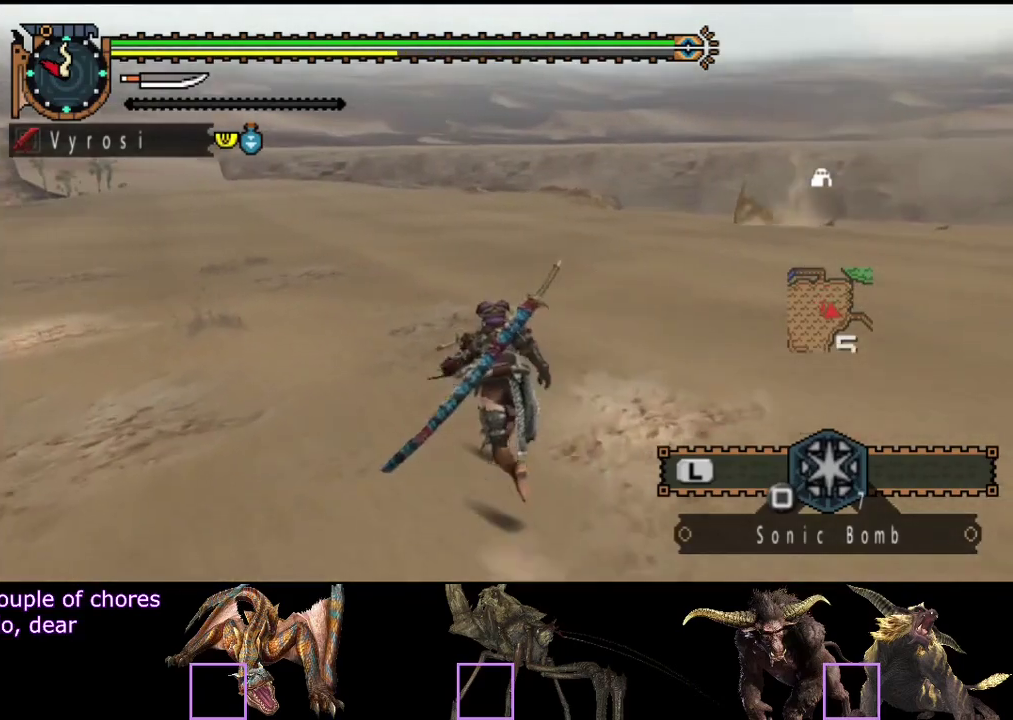
{"buttons": ["R2"], "left_stick": "up", "right_stick": "center", "events": []}
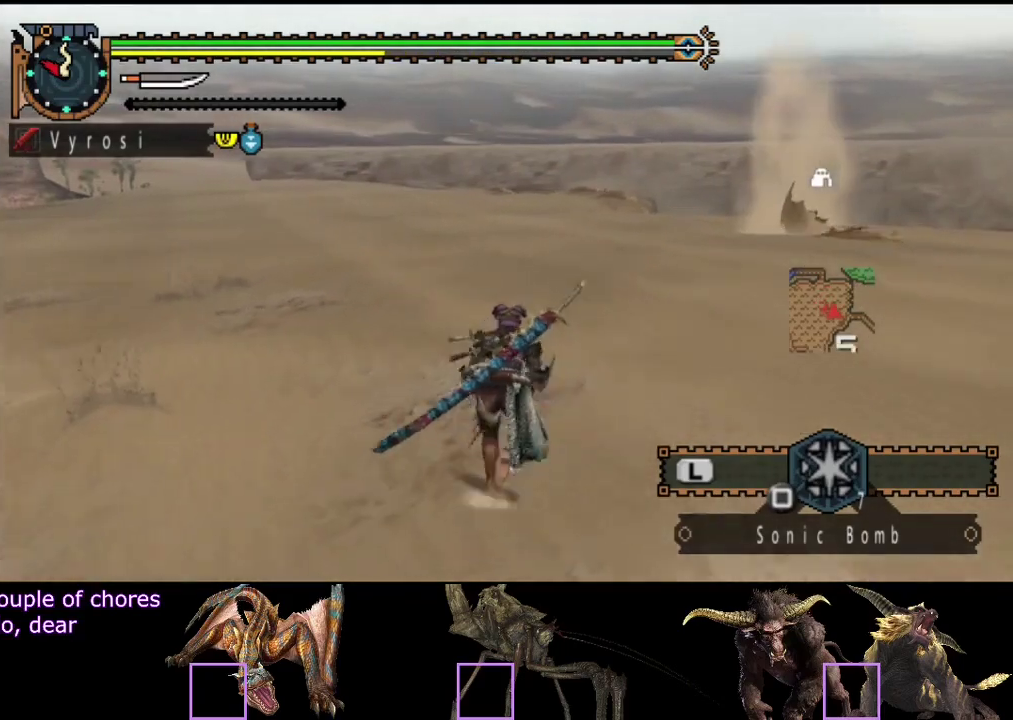
{"buttons": ["R2"], "left_stick": "up", "right_stick": "center", "events": [[50, "right_stick", "right"], [183, "right_stick", "center"]]}
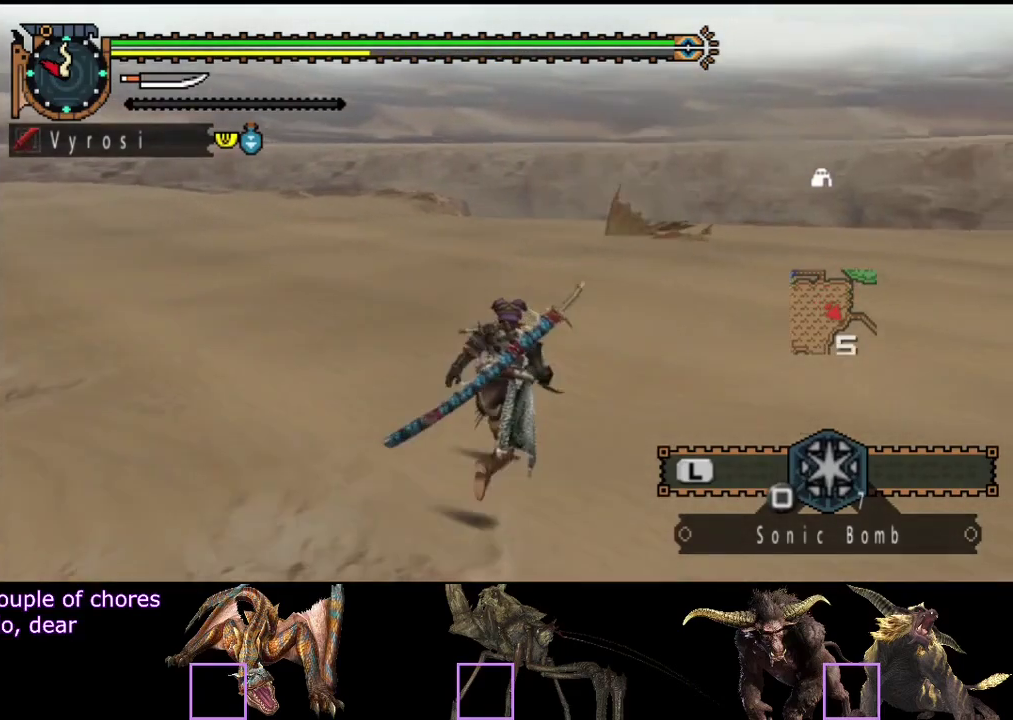
{"buttons": [], "left_stick": "up", "right_stick": "center", "events": [[83, "SQUARE", "down"], [200, "R2", "up"], [200, "SQUARE", "up"]]}
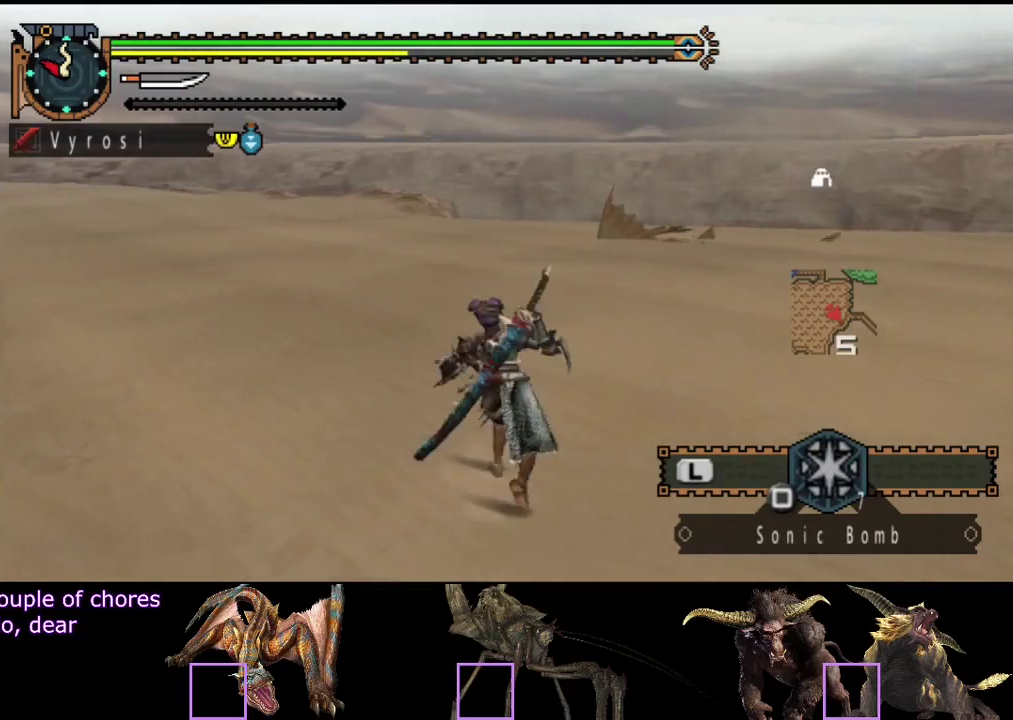
{"buttons": [], "left_stick": "up", "right_stick": "center", "events": []}
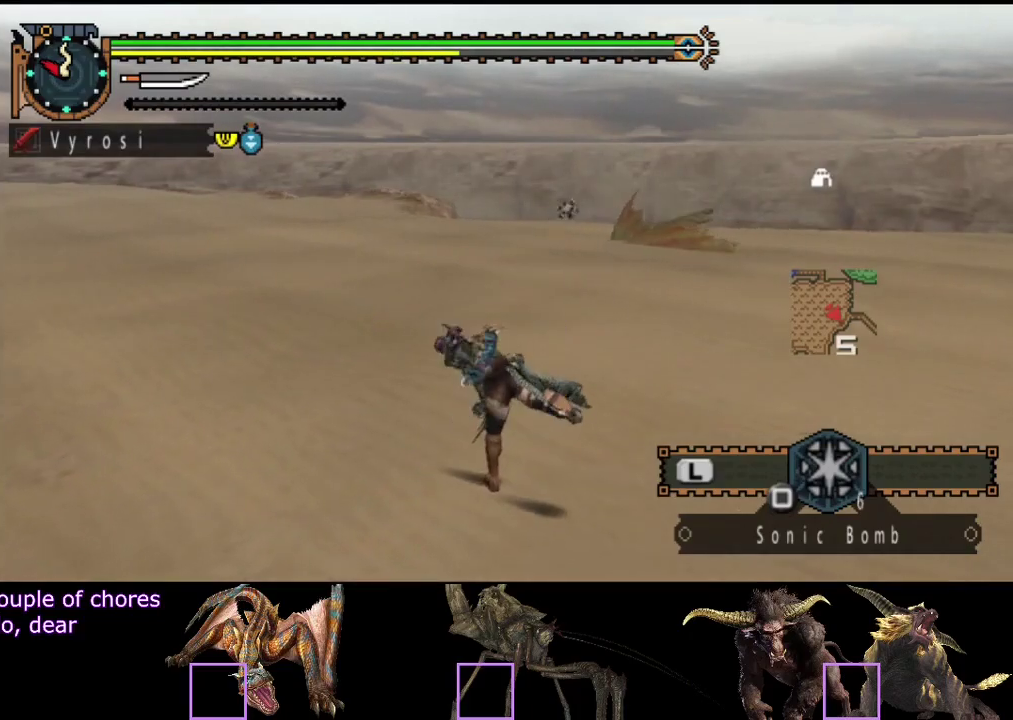
{"buttons": [], "left_stick": "up", "right_stick": "center", "events": []}
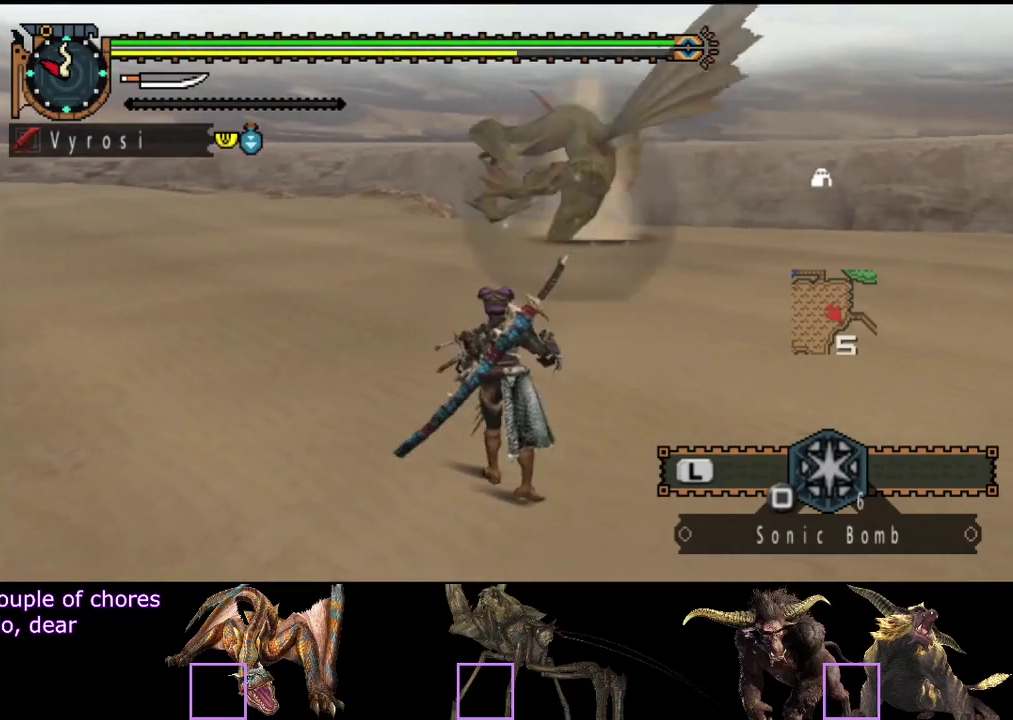
{"buttons": ["R2"], "left_stick": "up", "right_stick": "center", "events": [[100, "R2", "down"], [167, "right_stick", "left"], [300, "right_stick", "center"]]}
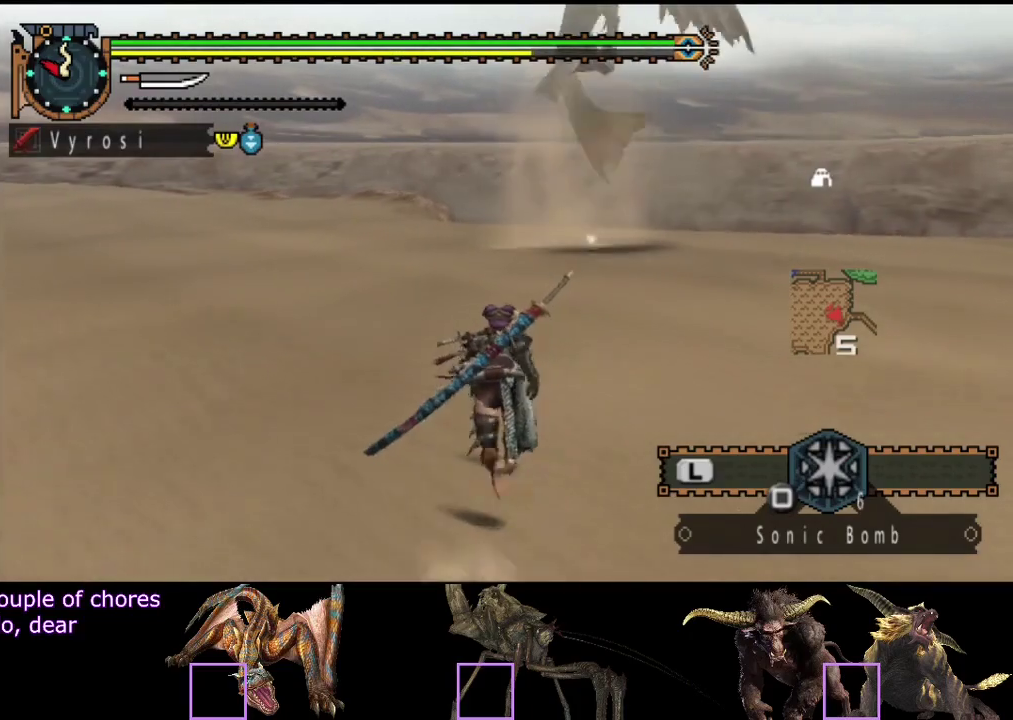
{"buttons": ["R2"], "left_stick": "up", "right_stick": "center", "events": [[283, "right_stick", "left"], [383, "right_stick", "center"]]}
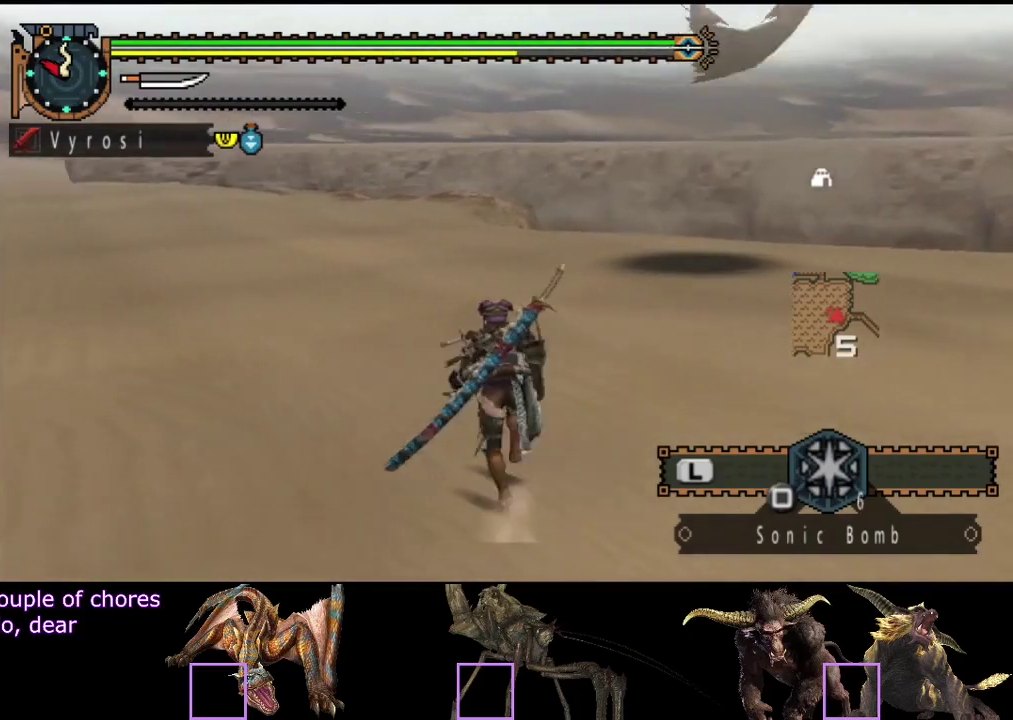
{"buttons": ["R2"], "left_stick": "up", "right_stick": "center", "events": []}
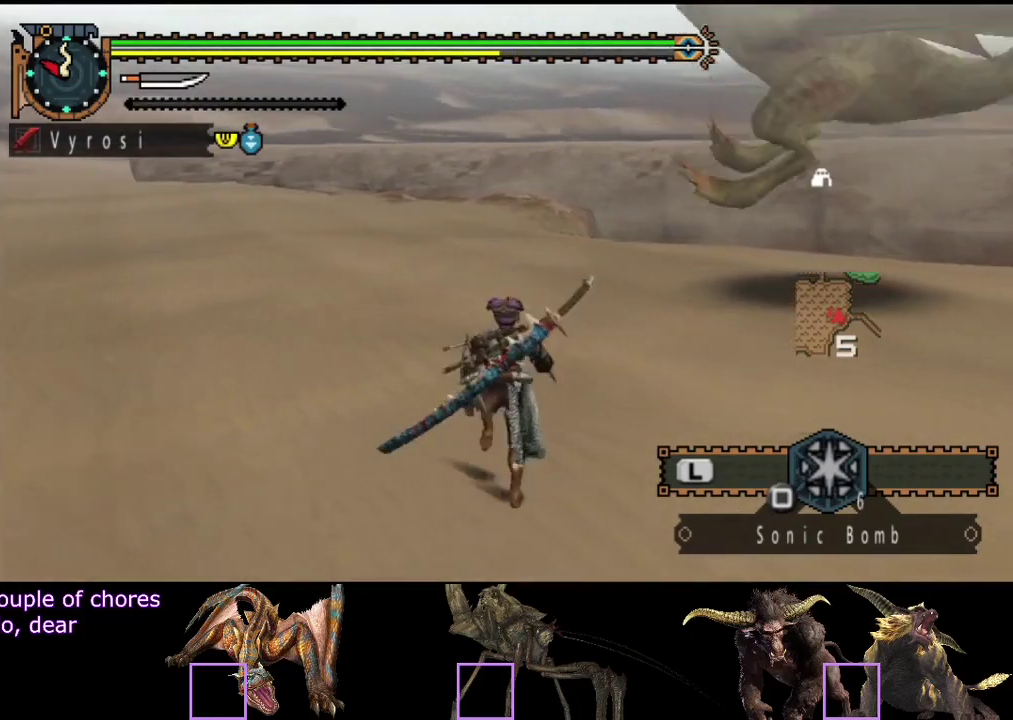
{"buttons": ["R2"], "left_stick": "up", "right_stick": "center", "events": []}
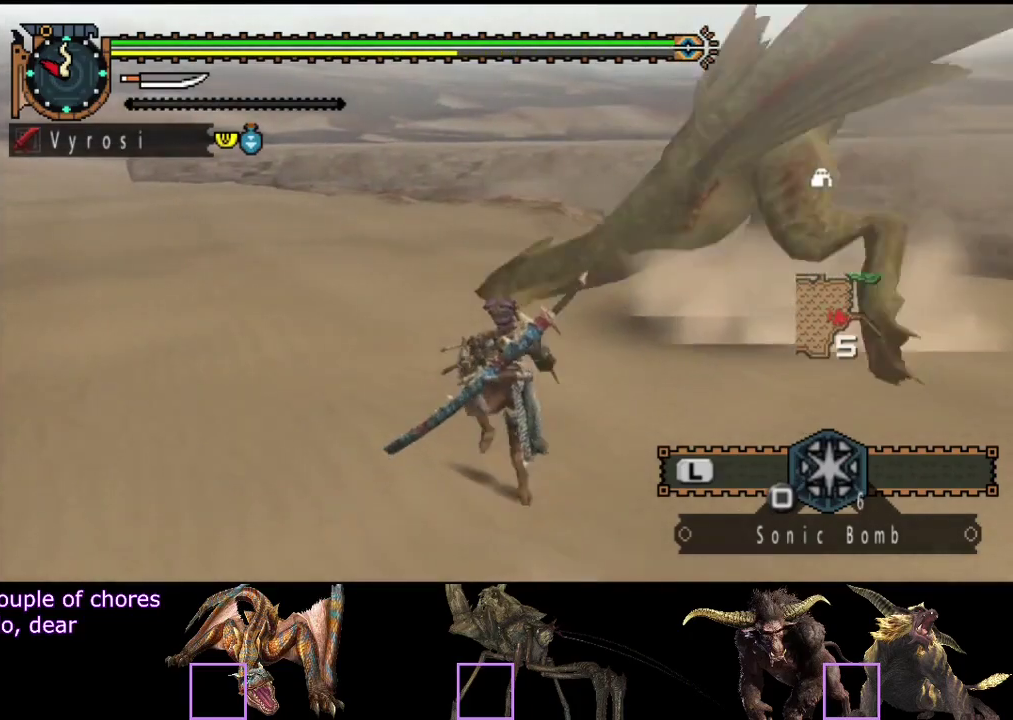
{"buttons": [], "left_stick": "up", "right_stick": "center", "events": [[333, "R2", "up"]]}
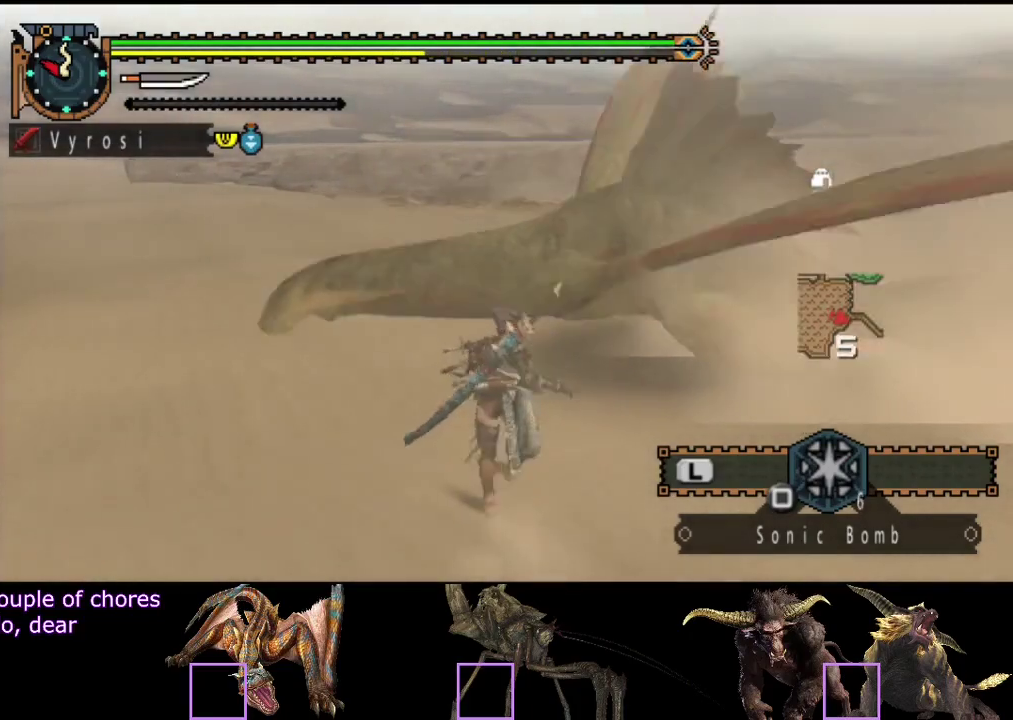
{"buttons": [], "left_stick": "up", "right_stick": "center", "events": []}
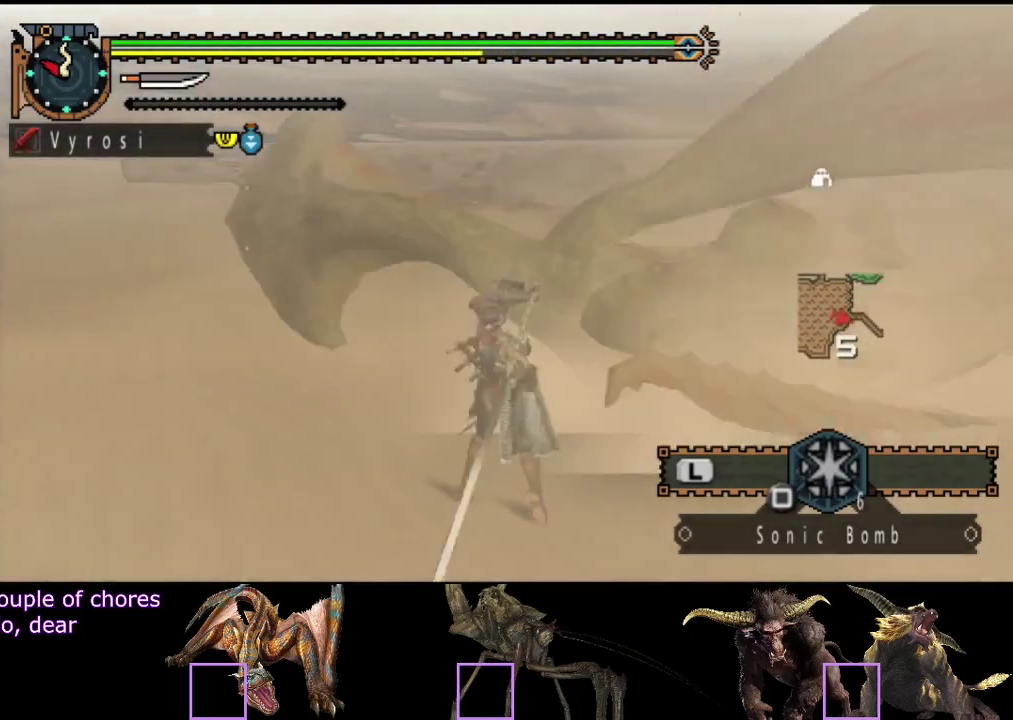
{"buttons": [], "left_stick": "up", "right_stick": "center", "events": []}
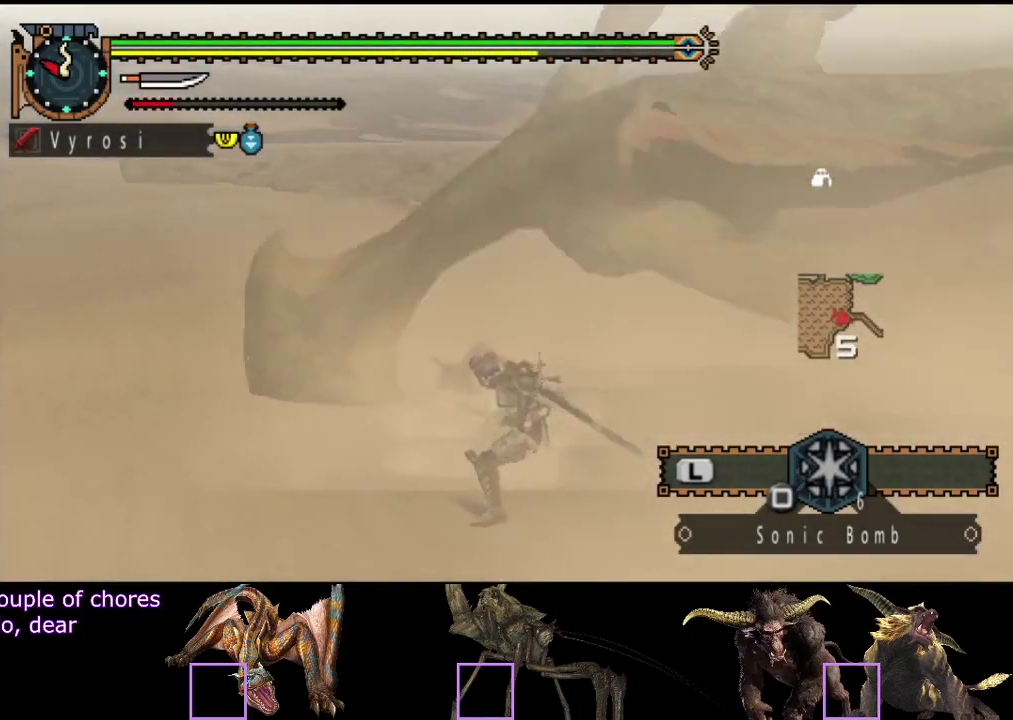
{"buttons": [], "left_stick": "up", "right_stick": "center", "events": []}
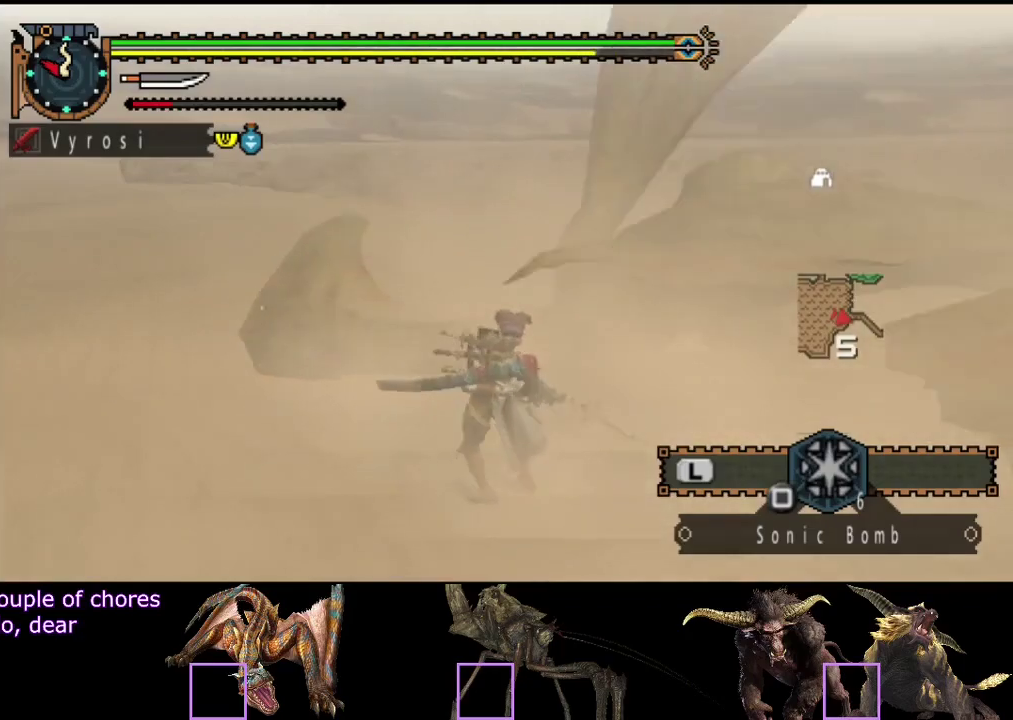
{"buttons": ["CIRCLE"], "left_stick": "up", "right_stick": "center", "events": [[33, "CIRCLE", "down"], [233, "CIRCLE", "up"], [333, "CIRCLE", "down"], [400, "CIRCLE", "up"], [467, "CIRCLE", "down"]]}
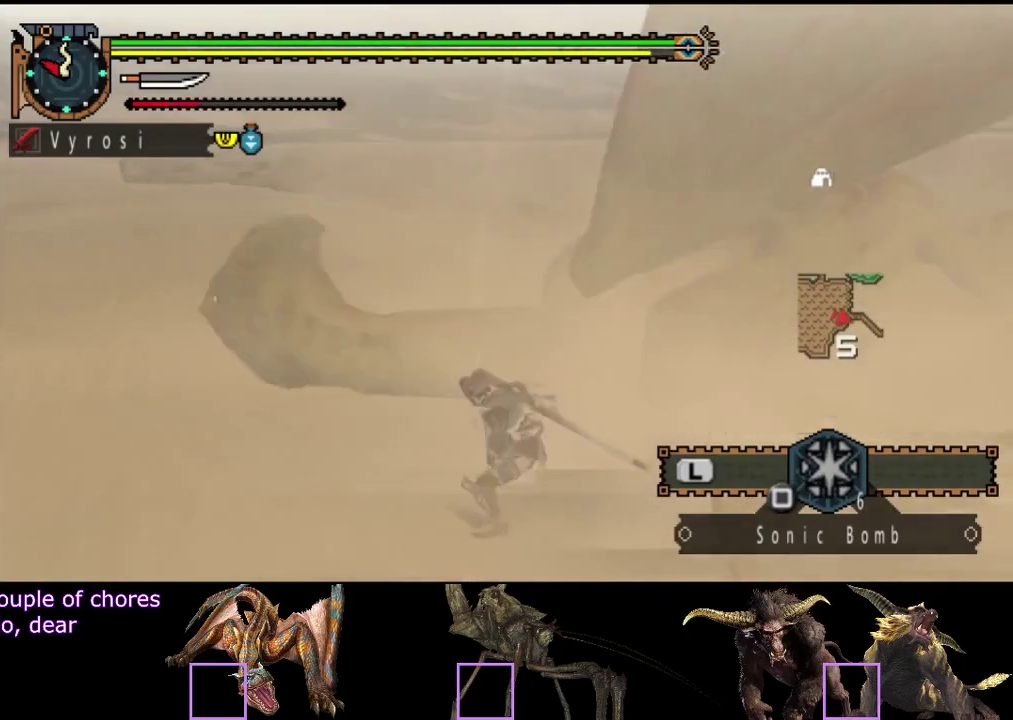
{"buttons": [], "left_stick": "center", "right_stick": "center", "events": [[33, "CIRCLE", "up"], [100, "CIRCLE", "down"], [167, "CIRCLE", "up"], [233, "CIRCLE", "down"], [333, "CIRCLE", "up"], [333, "left_stick", "center"], [400, "CIRCLE", "down"], [467, "CIRCLE", "up"]]}